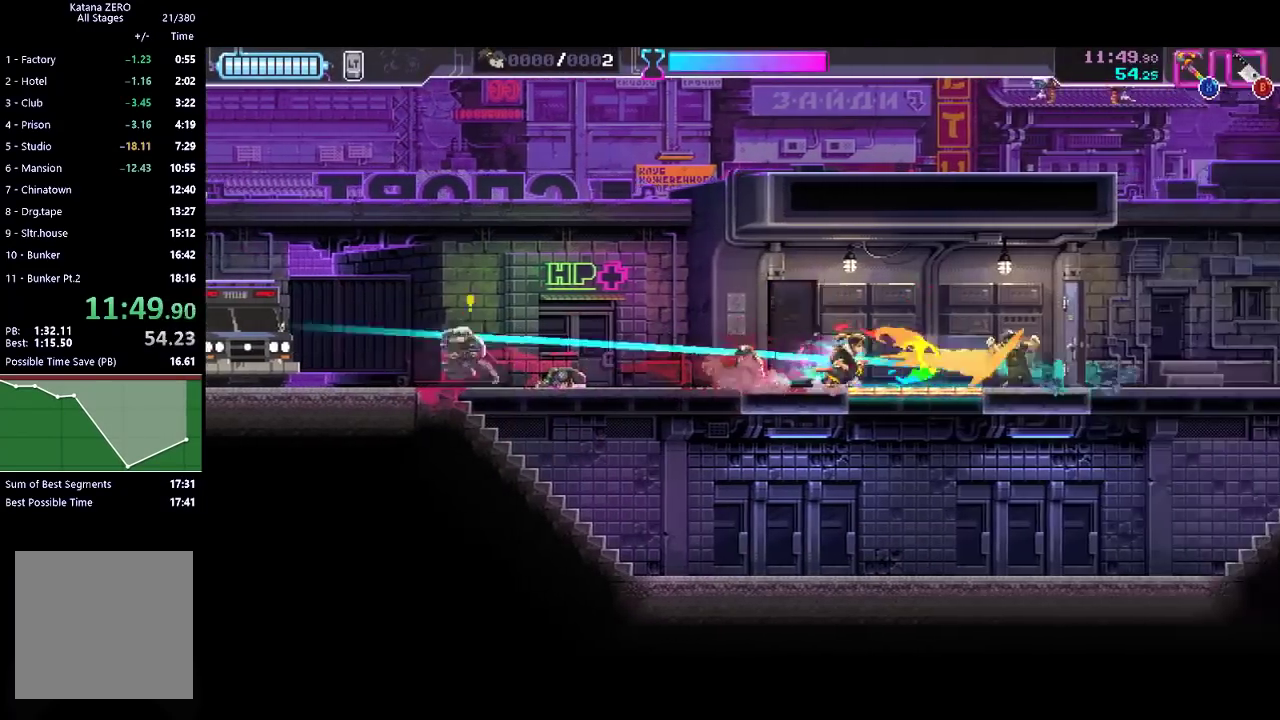
Gameplay with a controller (Xbox layout); each line is a JSON object with the inputs held at the frame after it. "button_events" lists button changes between this image and that frame as [ms after this image, input, new state], when the widget could be followed in between (sticks are given only as held states). Not read: R3 right_stick.
{"buttons": [], "left_stick": "right", "button_events": [[33, "X", "up"], [67, "R2", "down"], [267, "R2", "up"], [267, "X", "down"], [433, "X", "up"]]}
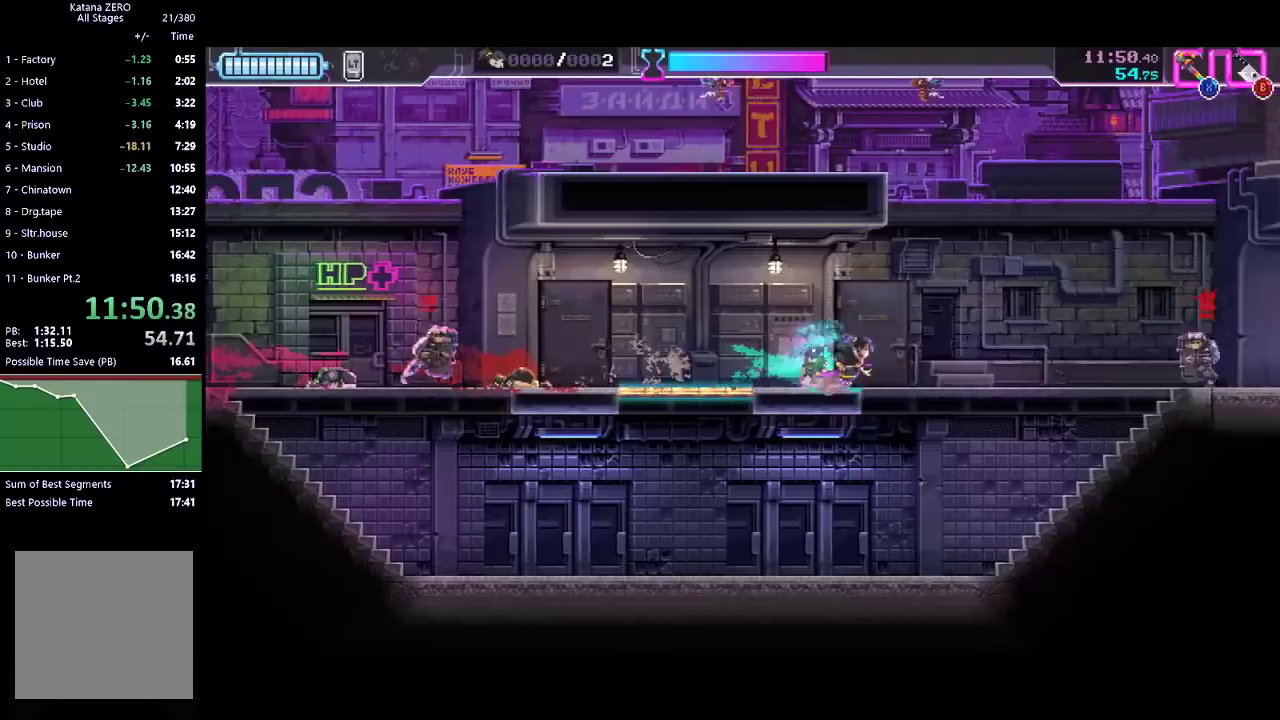
{"buttons": ["R2"], "left_stick": "right", "button_events": [[367, "R2", "down"]]}
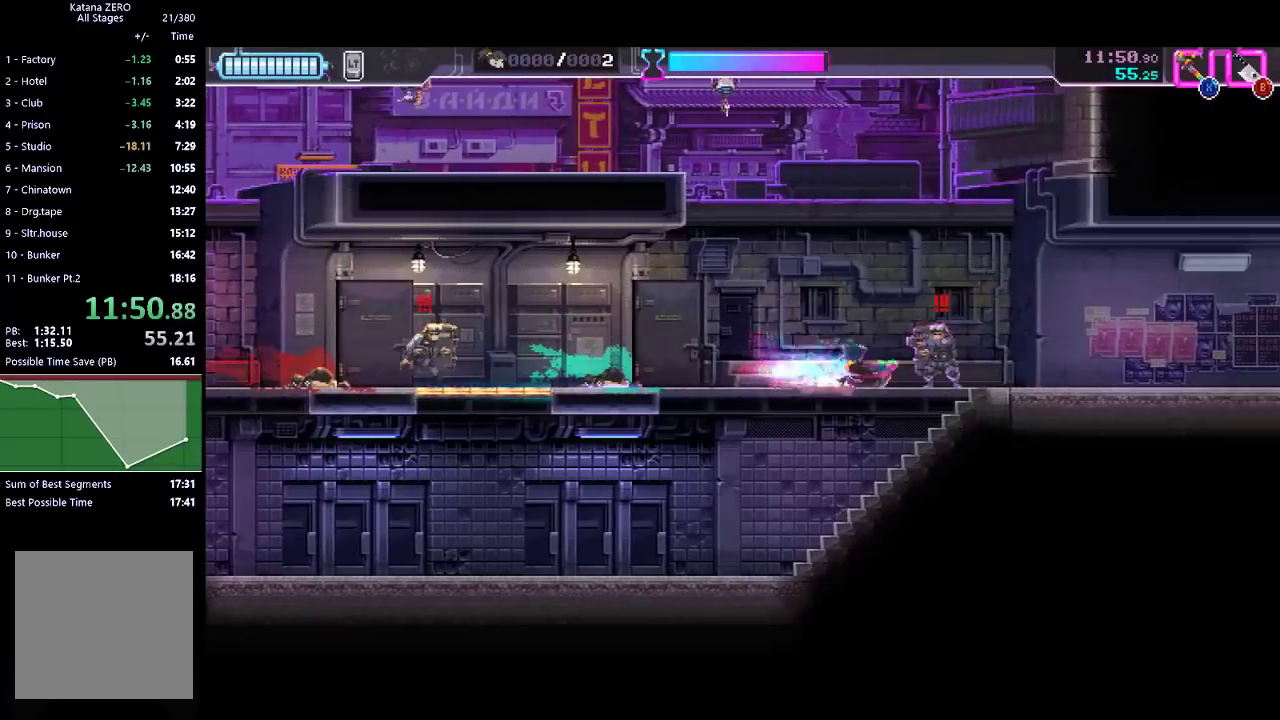
{"buttons": [], "left_stick": "left", "button_events": [[67, "R2", "up"], [267, "X", "down"], [367, "X", "up"]]}
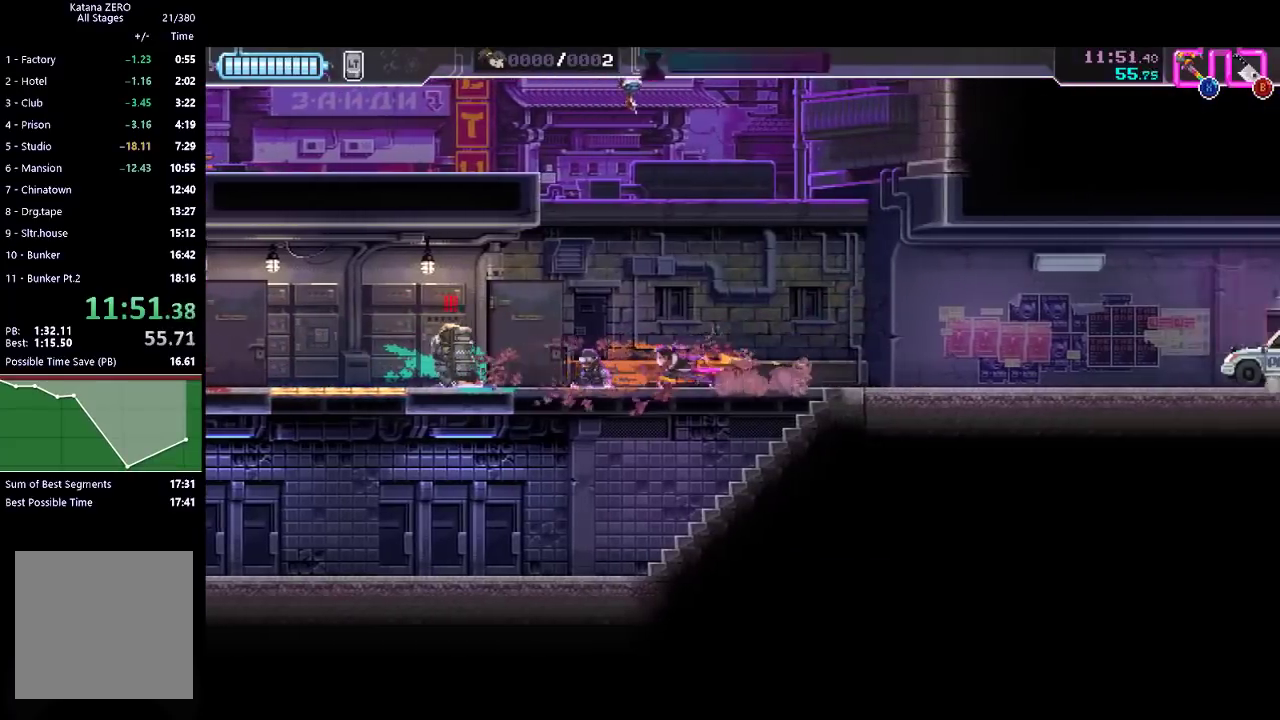
{"buttons": [], "left_stick": "center", "button_events": [[133, "R2", "down"], [367, "R2", "up"]]}
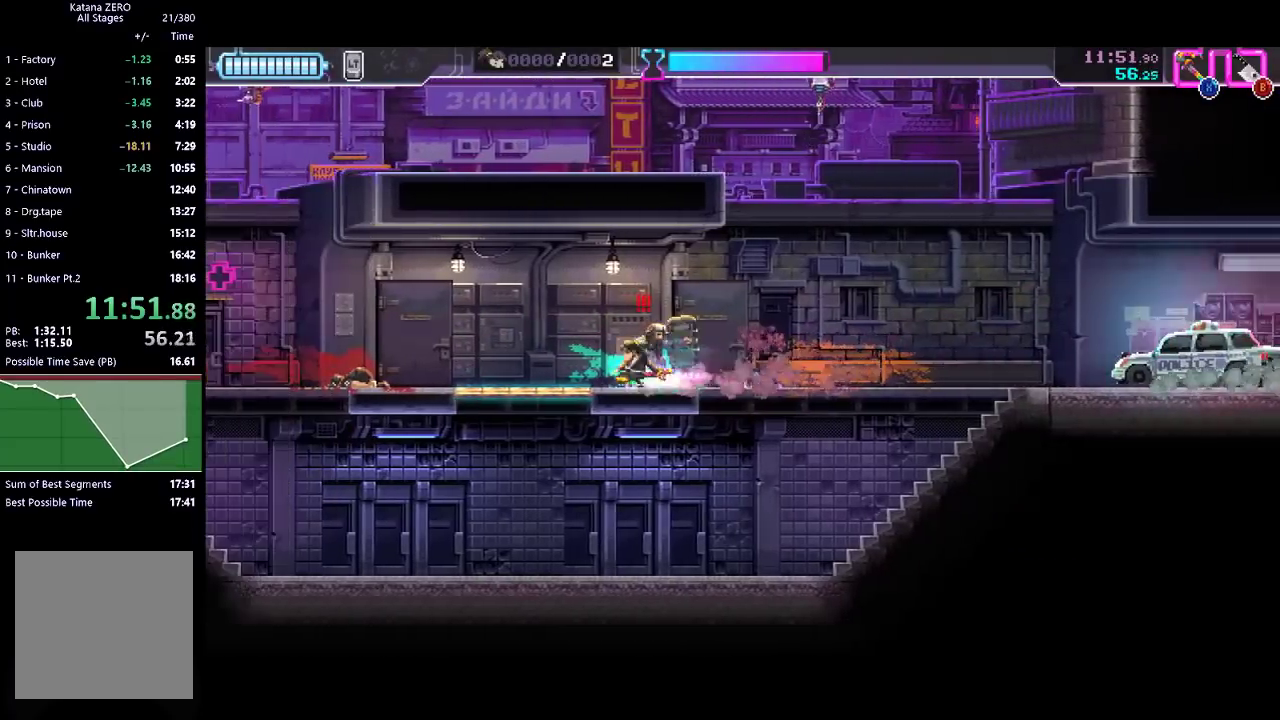
{"buttons": ["R2"], "left_stick": "right", "button_events": [[67, "X", "down"], [233, "X", "up"], [400, "R2", "down"]]}
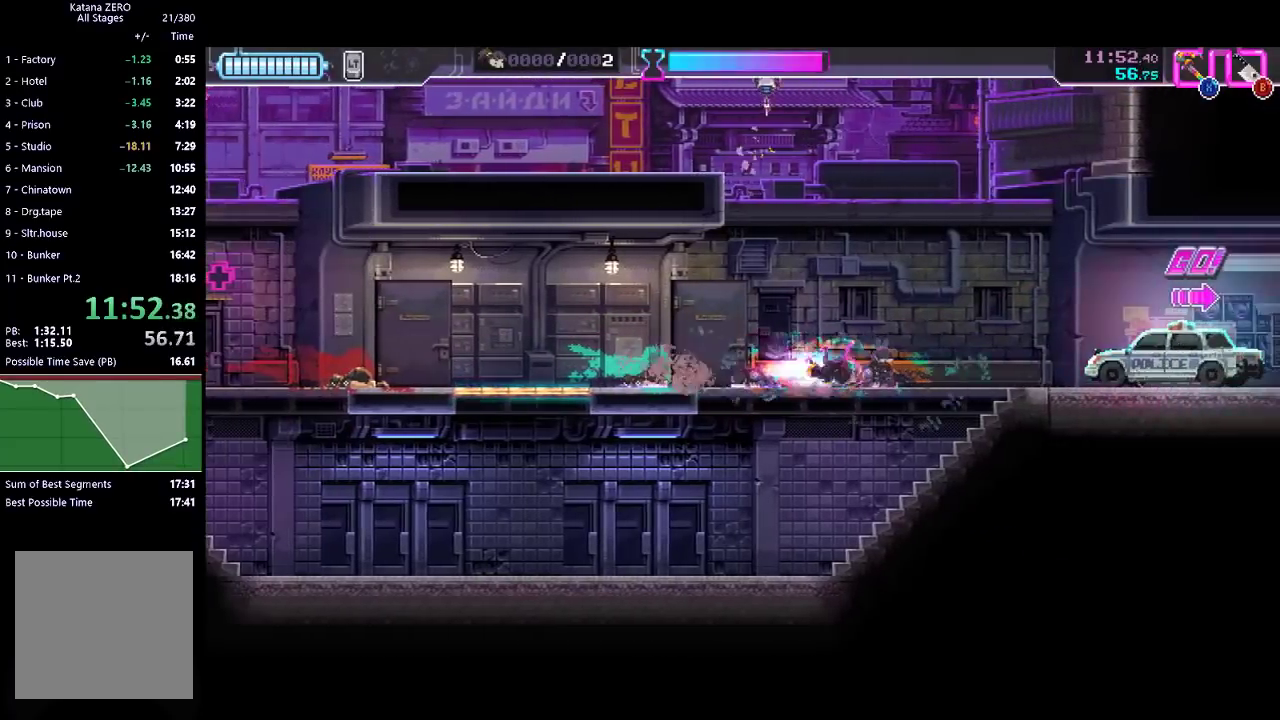
{"buttons": [], "left_stick": "right", "button_events": [[100, "R2", "up"], [300, "R2", "down"], [500, "R2", "up"]]}
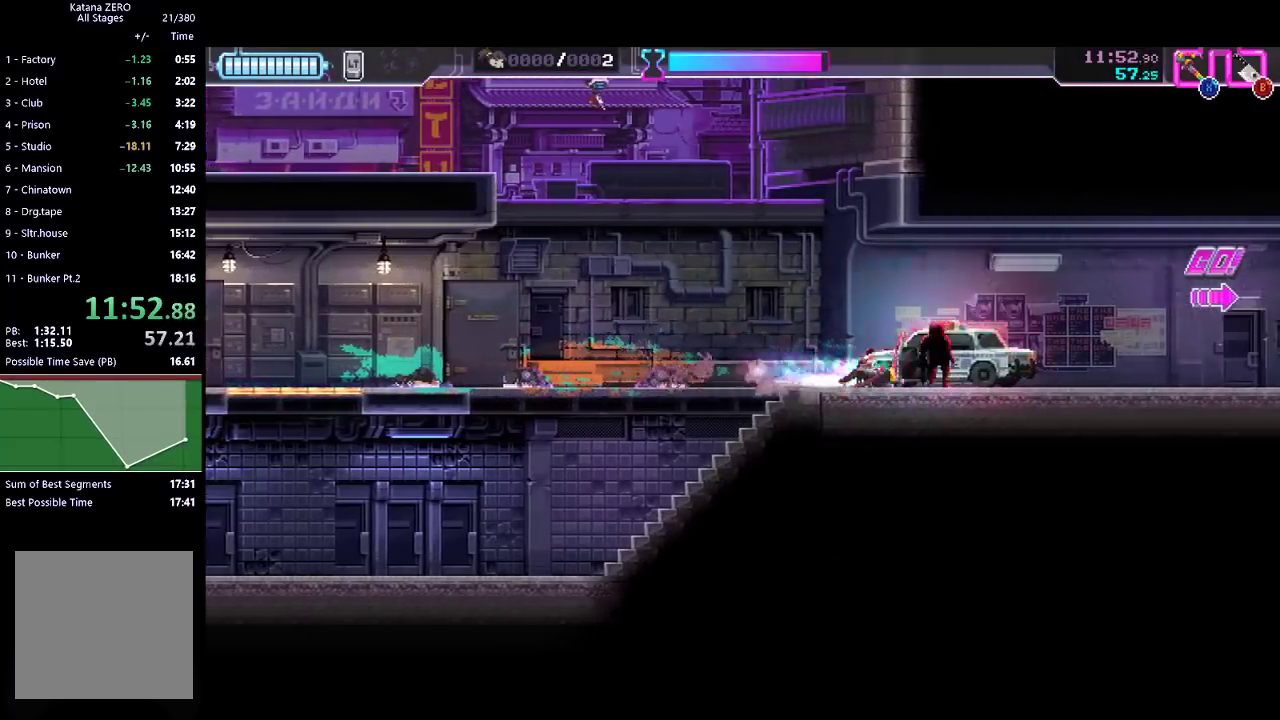
{"buttons": ["R2"], "left_stick": "right", "button_events": [[33, "X", "down"], [167, "X", "up"], [400, "R2", "down"]]}
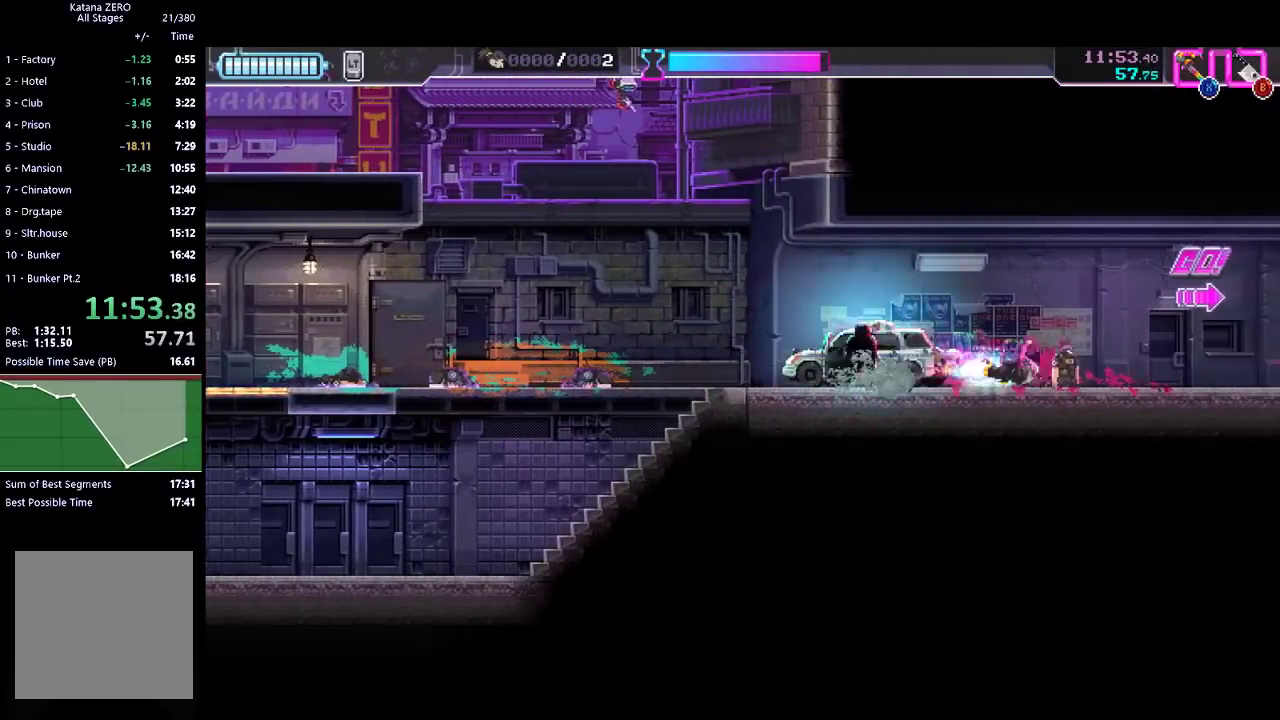
{"buttons": ["R2"], "left_stick": "right", "button_events": [[67, "R2", "up"], [167, "B", "down"], [233, "B", "up"], [300, "R2", "down"]]}
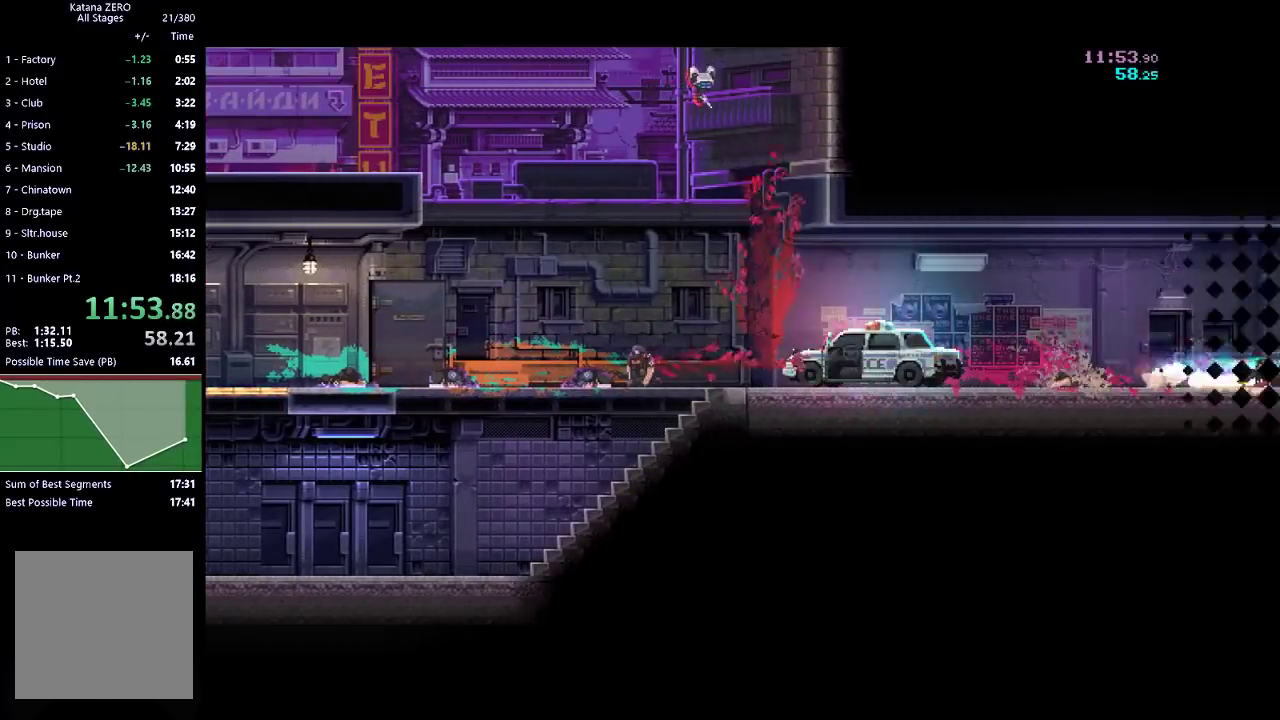
{"buttons": [], "left_stick": "center", "button_events": [[33, "R2", "up"], [133, "R2", "down"], [333, "R2", "up"]]}
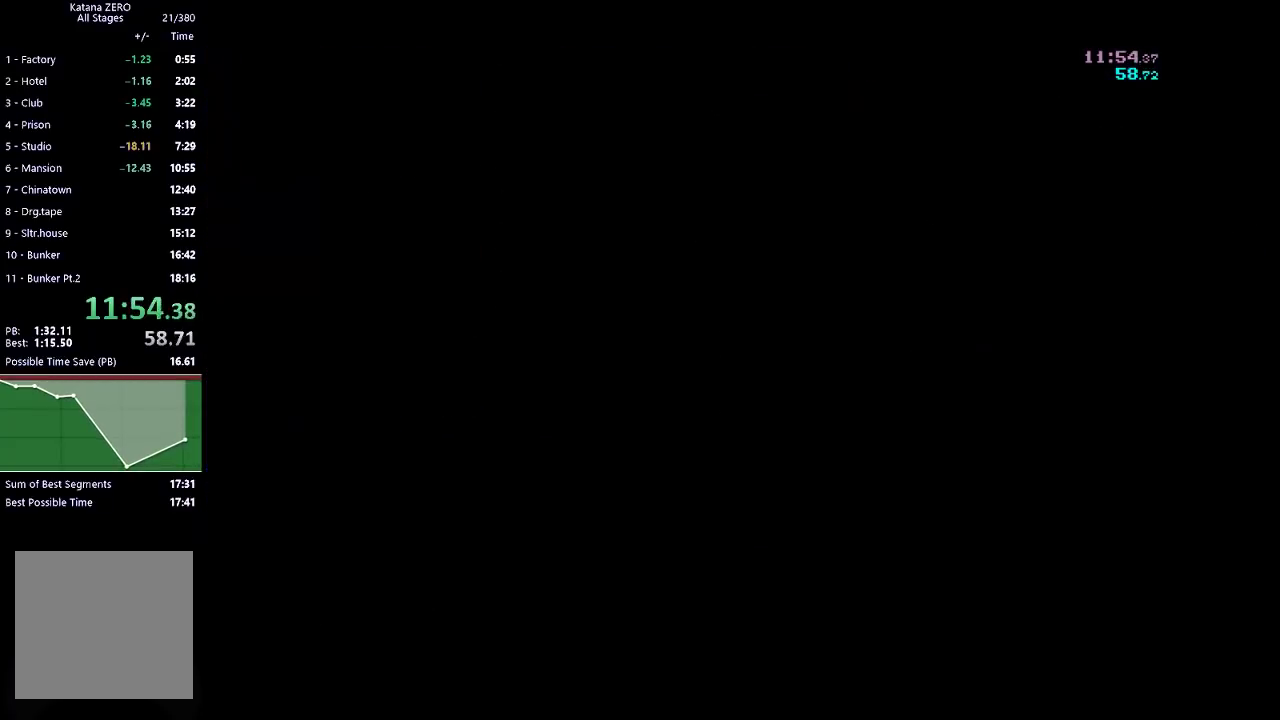
{"buttons": [], "left_stick": "right", "button_events": [[300, "R2", "down"], [433, "R2", "up"]]}
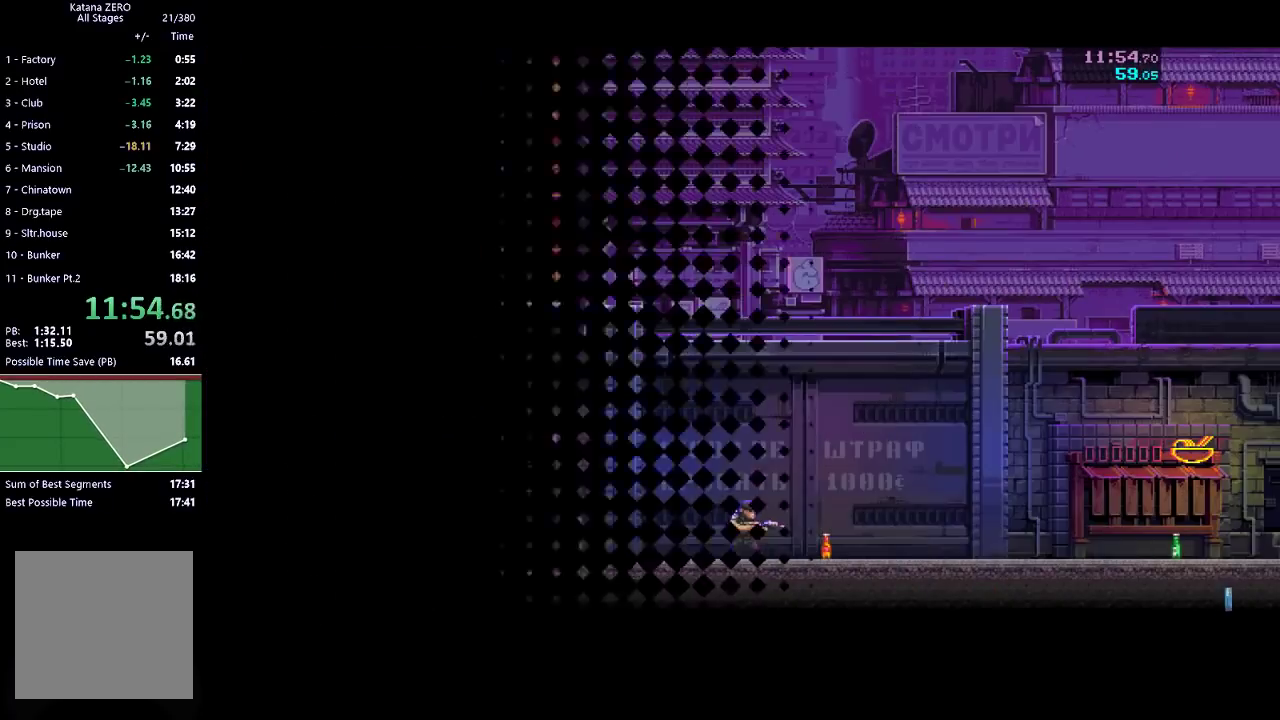
{"buttons": [], "left_stick": "right", "button_events": [[33, "R2", "down"], [200, "R2", "up"], [300, "R2", "down"], [500, "R2", "up"]]}
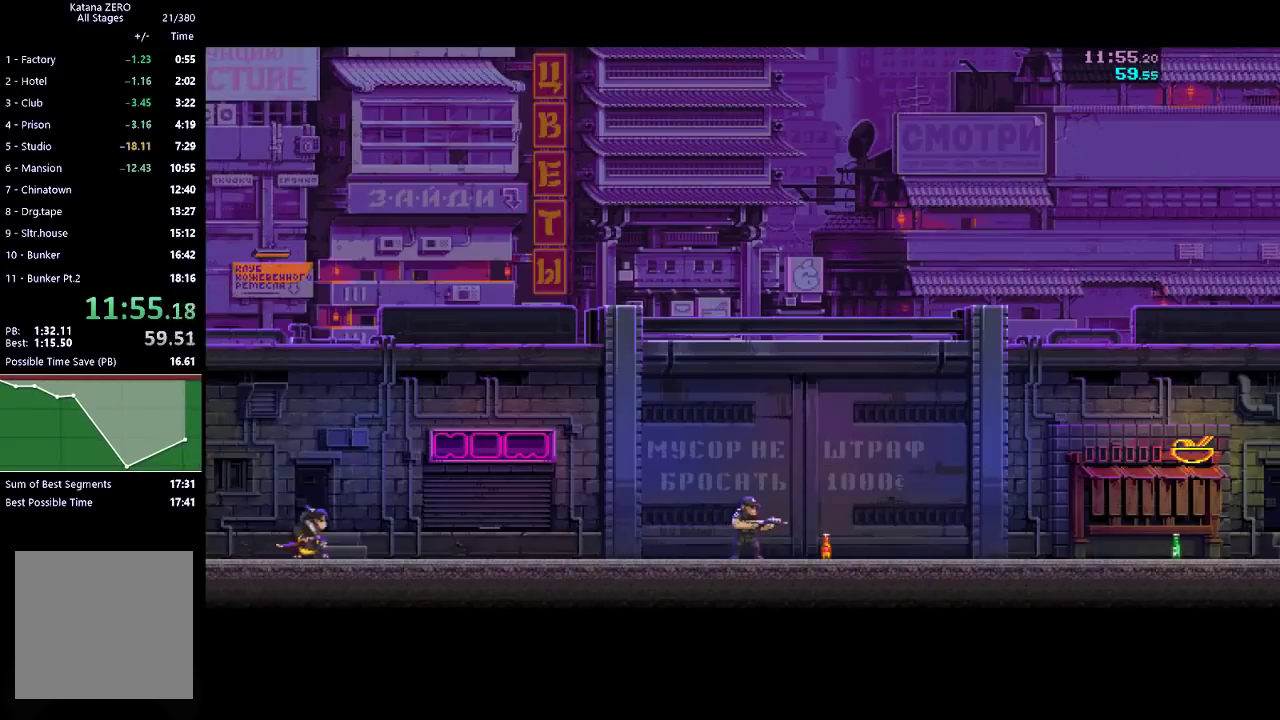
{"buttons": ["R2"], "left_stick": "right", "button_events": [[333, "R2", "down"]]}
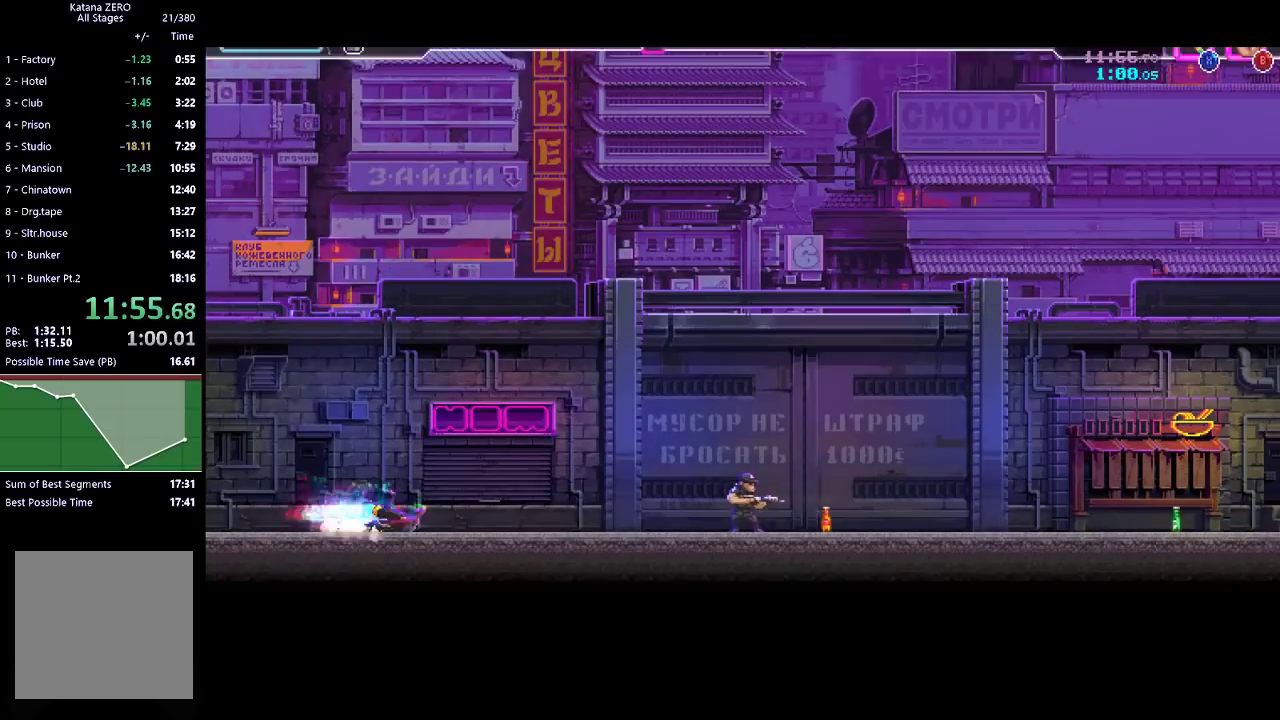
{"buttons": ["X"], "left_stick": "right", "button_events": [[67, "R2", "up"], [267, "R2", "down"], [467, "R2", "up"], [500, "X", "down"]]}
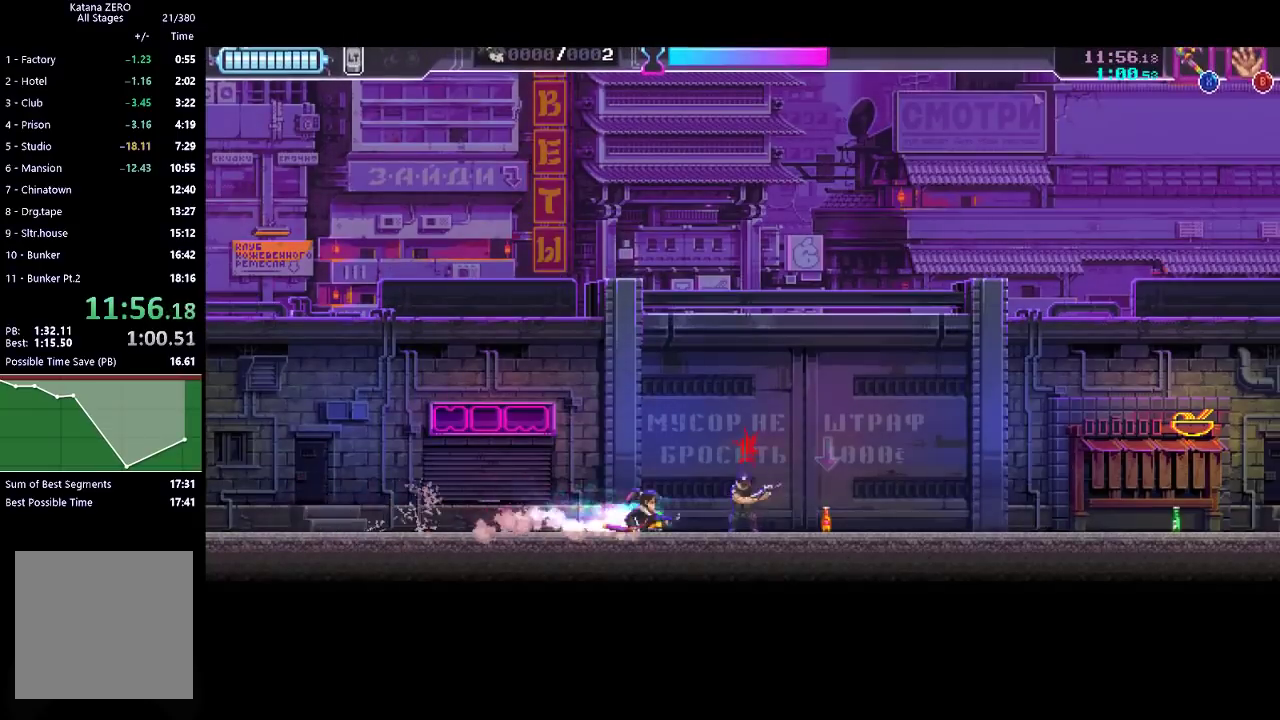
{"buttons": [], "left_stick": "right", "button_events": [[167, "X", "up"], [333, "R2", "down"], [500, "R2", "up"]]}
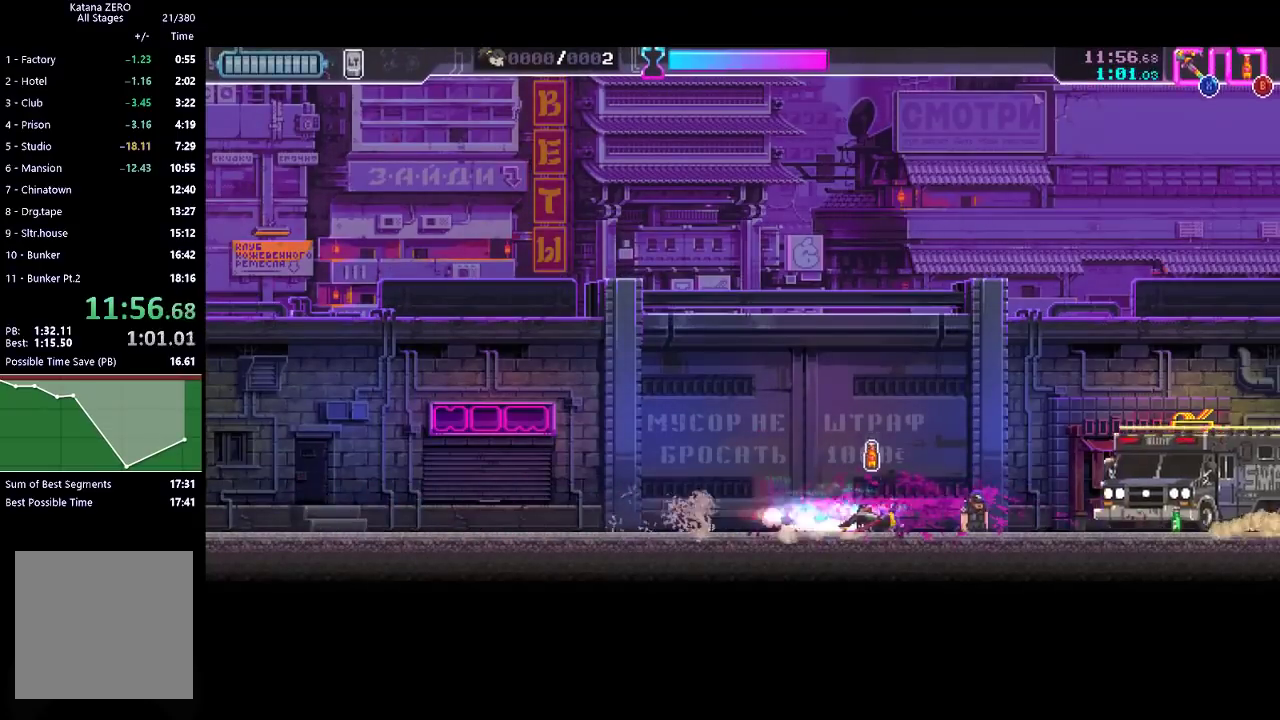
{"buttons": [], "left_stick": "right", "button_events": []}
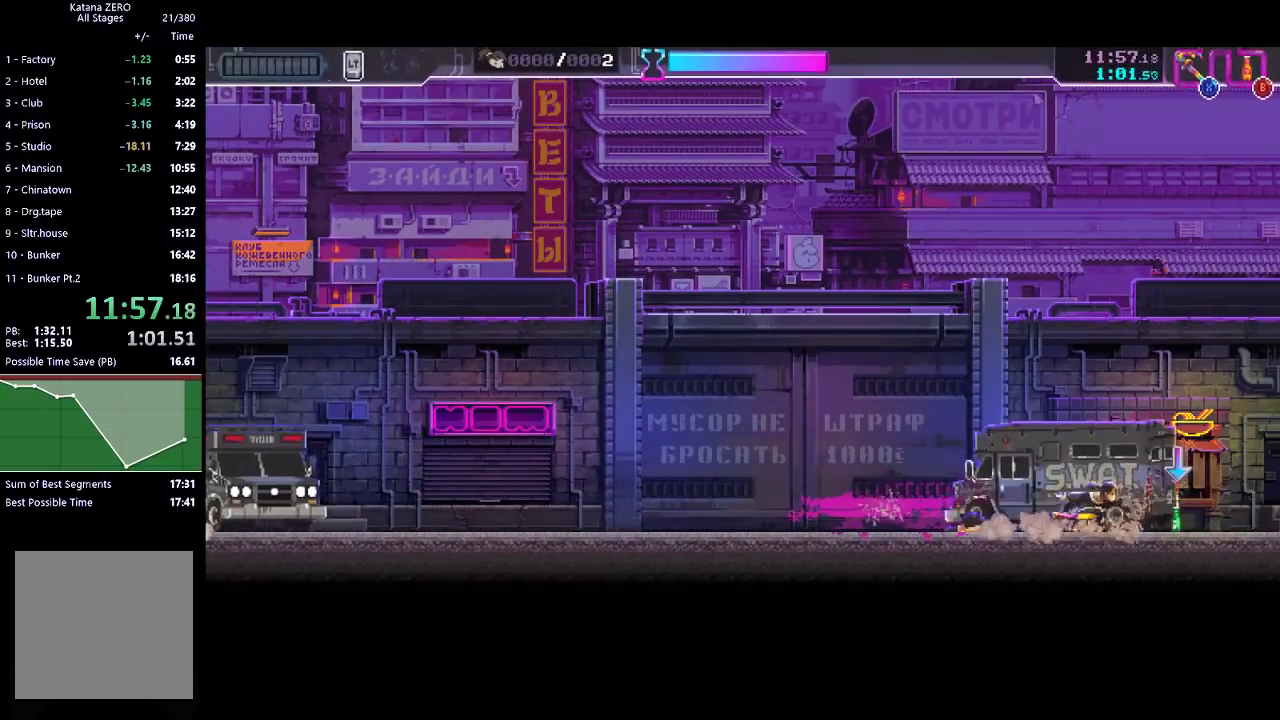
{"buttons": [], "left_stick": "center", "button_events": []}
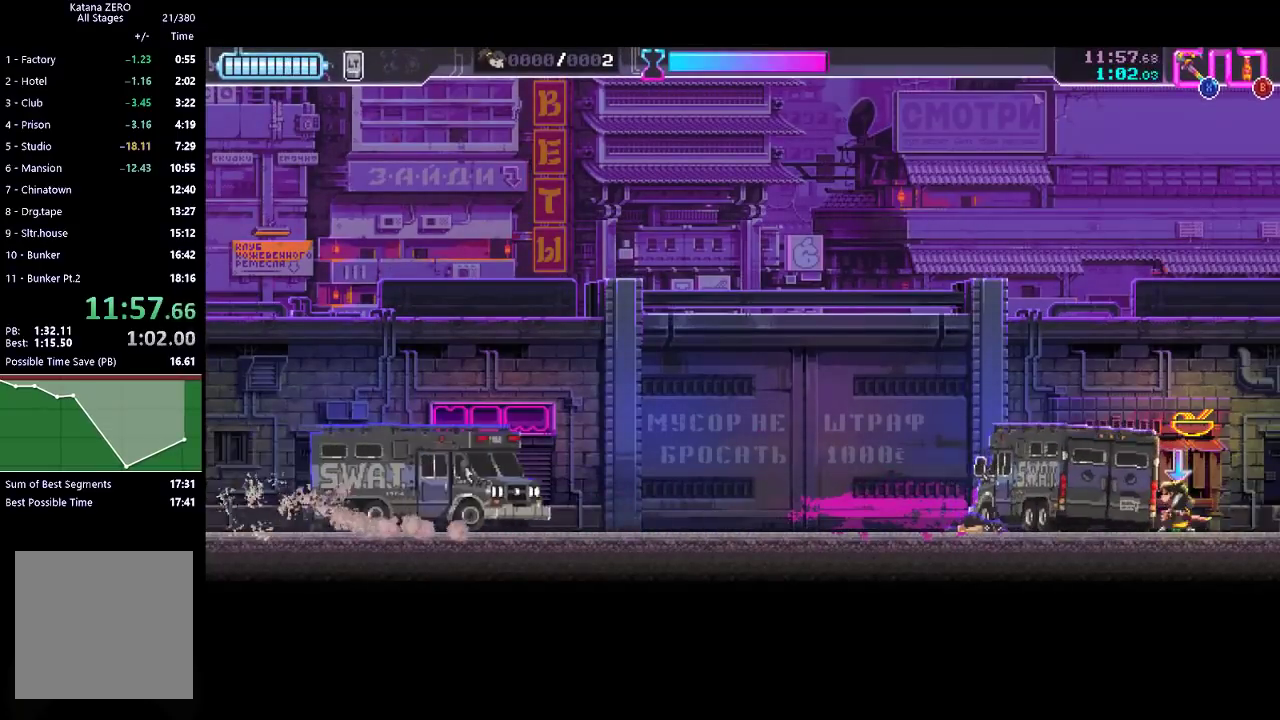
{"buttons": [], "left_stick": "center", "button_events": []}
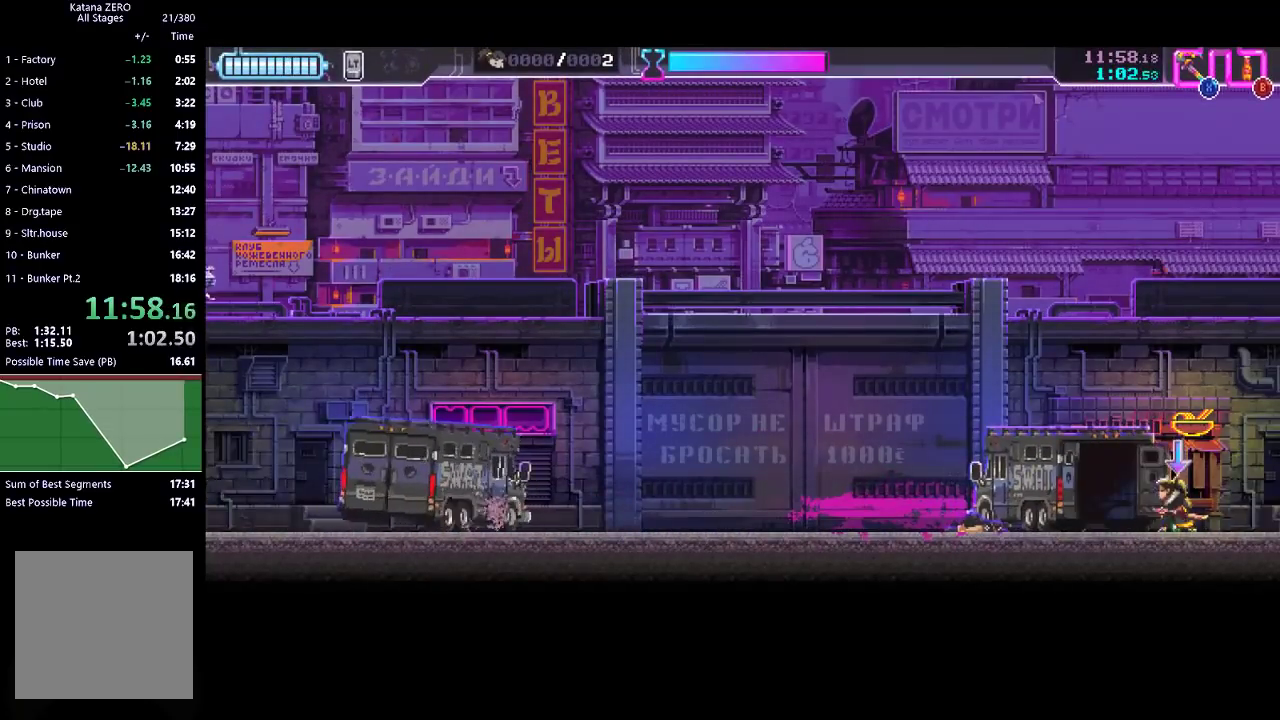
{"buttons": [], "left_stick": "center", "button_events": []}
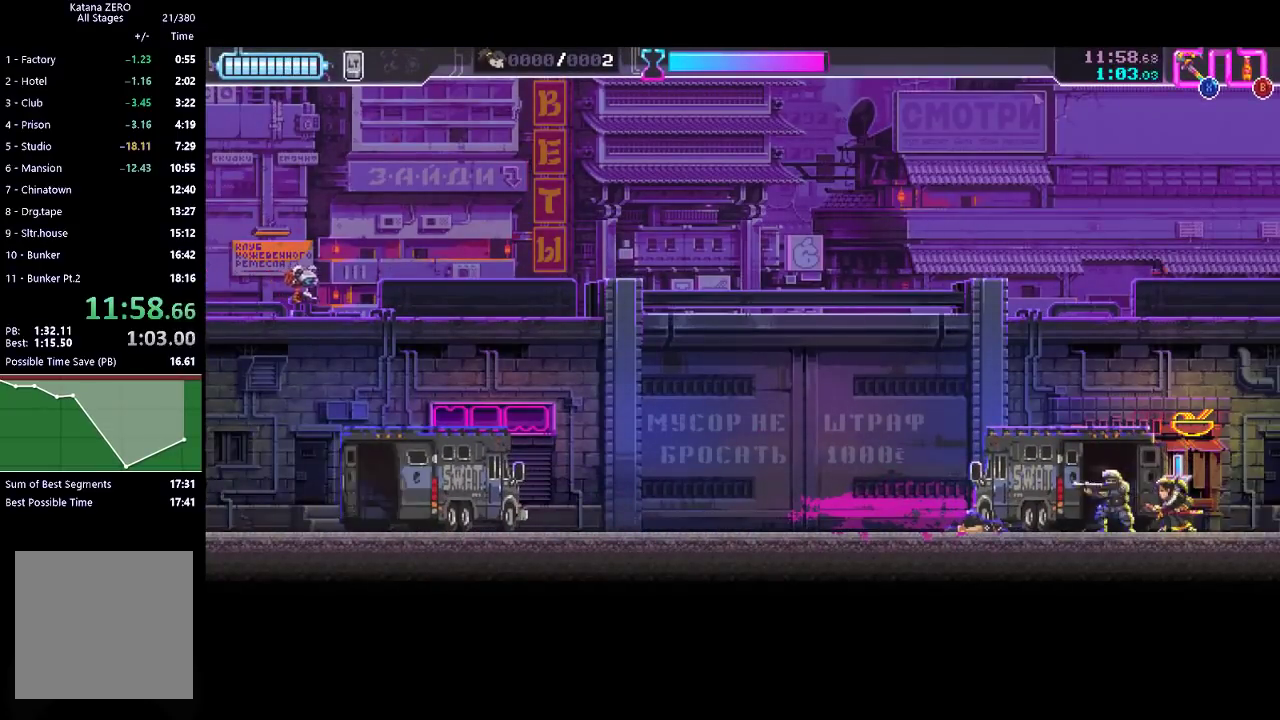
{"buttons": ["X"], "left_stick": "center", "button_events": [[500, "X", "down"]]}
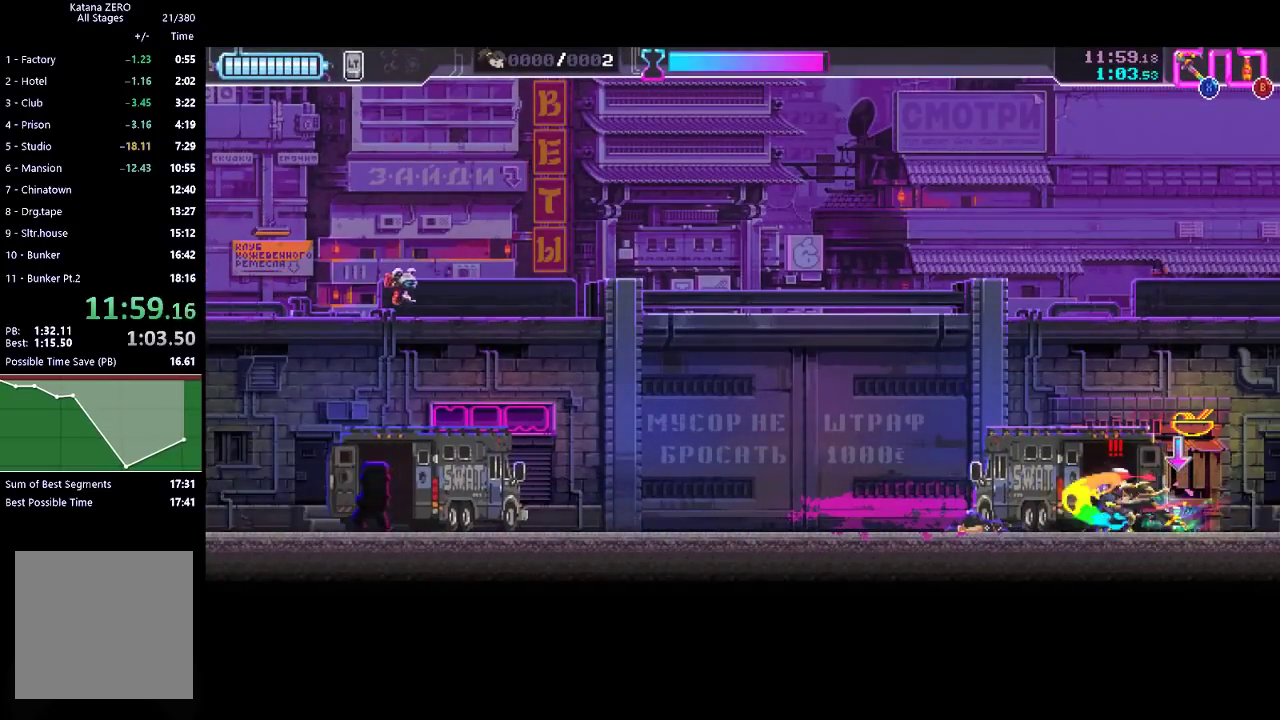
{"buttons": [], "left_stick": "center", "button_events": [[133, "X", "up"], [200, "B", "down"], [267, "B", "up"], [367, "B", "down"], [467, "B", "up"]]}
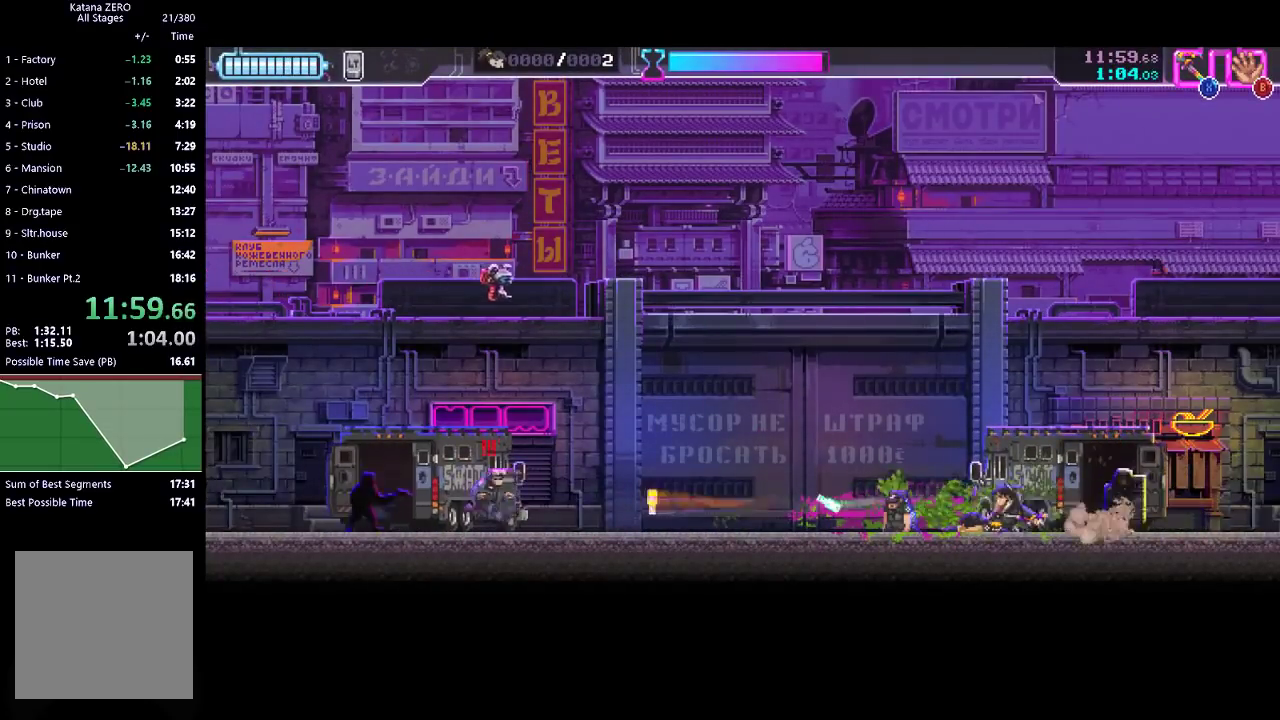
{"buttons": ["R2"], "left_stick": "right", "button_events": [[133, "X", "down"], [333, "X", "up"], [467, "R2", "down"]]}
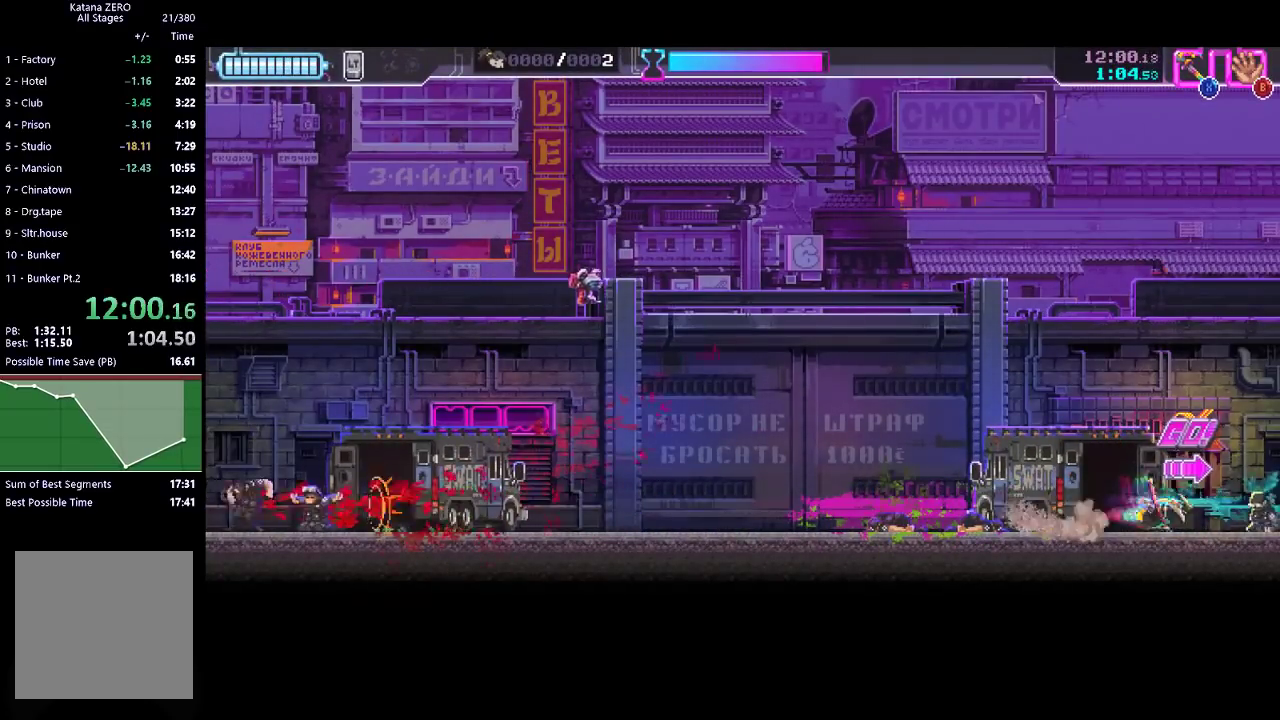
{"buttons": [], "left_stick": "center", "button_events": [[267, "R2", "up"]]}
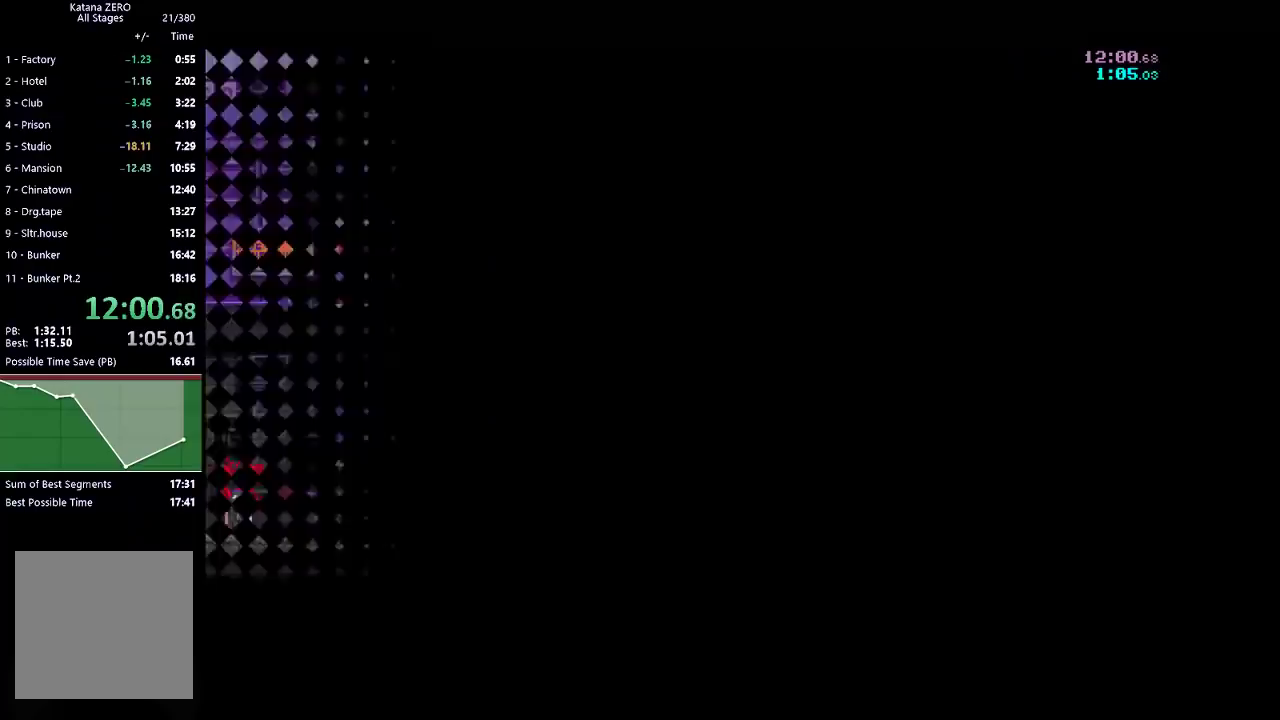
{"buttons": ["R2"], "left_stick": "right", "button_events": [[433, "R2", "down"]]}
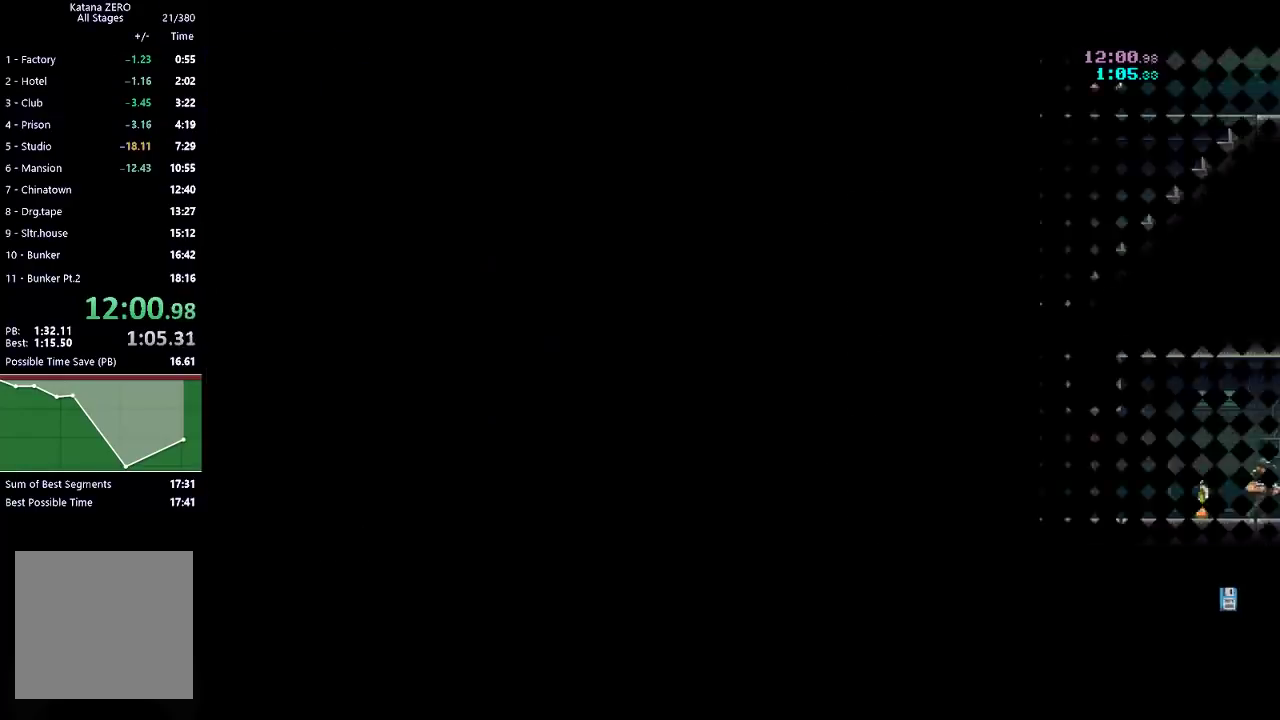
{"buttons": ["R2"], "left_stick": "right", "button_events": [[67, "R2", "up"], [200, "R2", "down"], [333, "R2", "up"], [467, "R2", "down"]]}
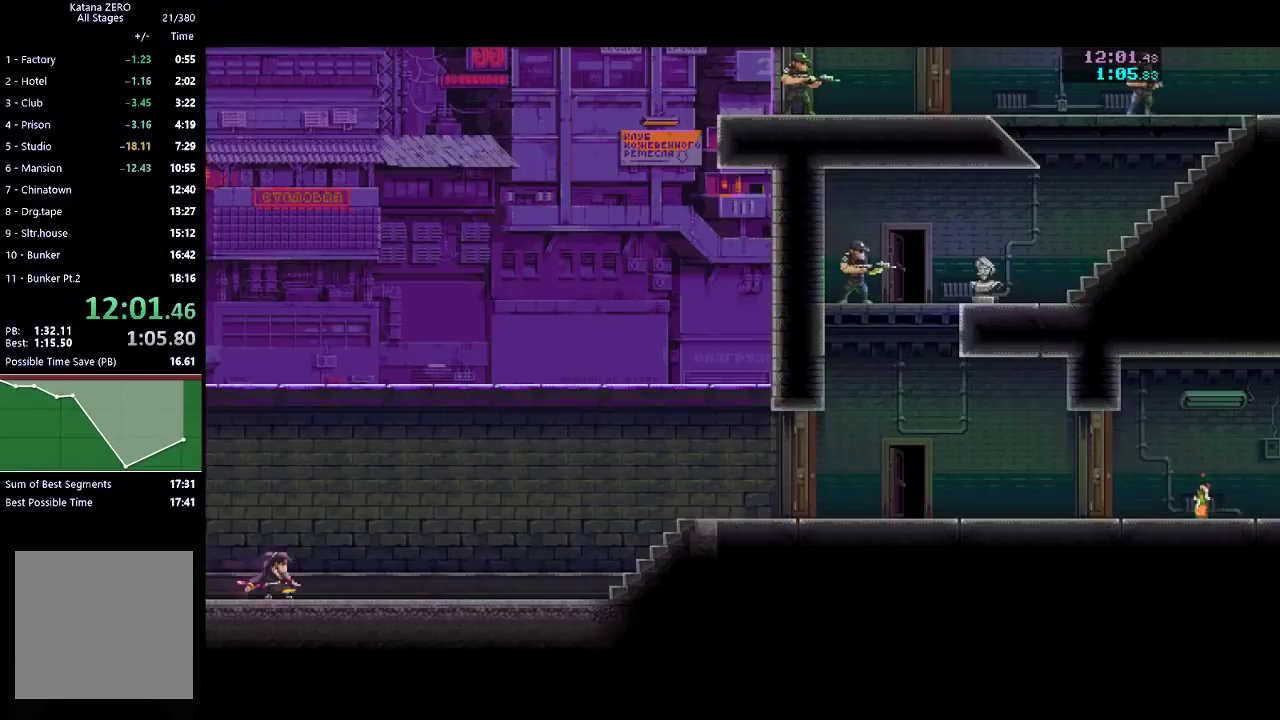
{"buttons": [], "left_stick": "right", "button_events": [[133, "R2", "up"]]}